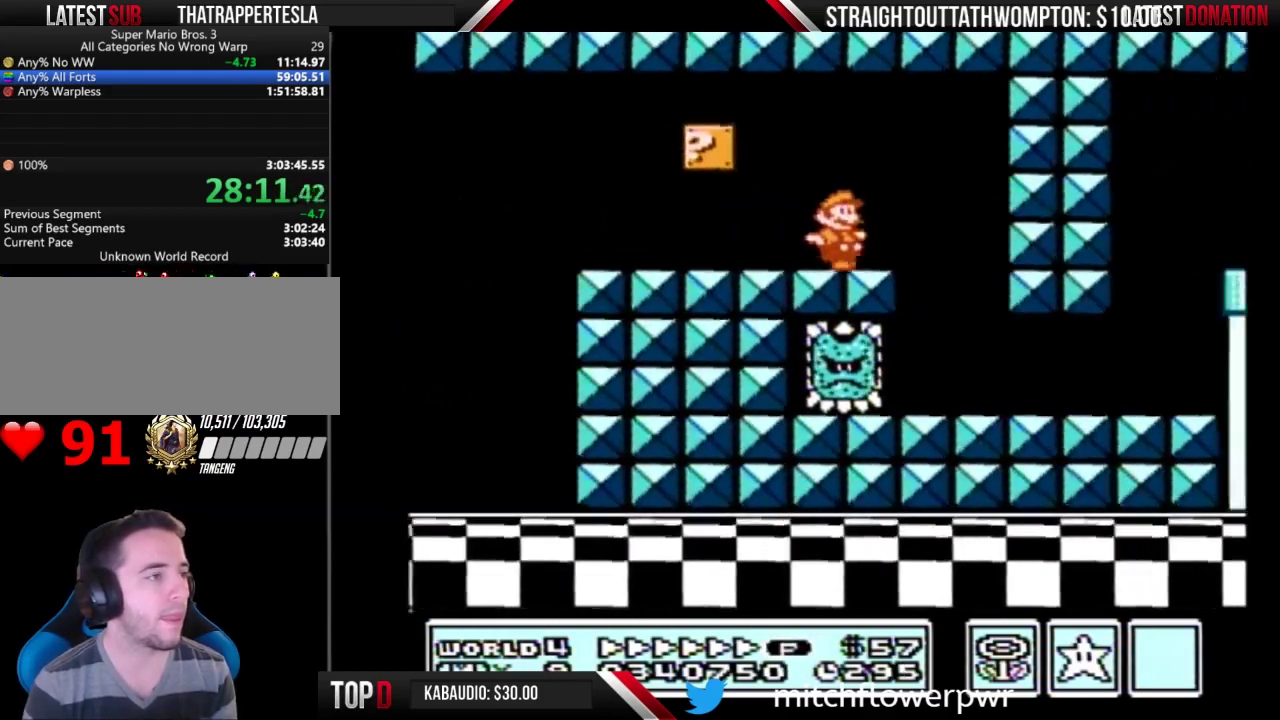
Gameplay with a controller (Nintendo layout); each line is a JSON object with the inputs held at the frame after it. "events" lists button and stick changes between this image and that frame as [ms after this image, input, new state], when the widget could be followed in between. Not read: A L3 R3.
{"buttons": ["B", "DPAD_RIGHT"], "events": [[167, "DPAD_RIGHT", "up"], [200, "DPAD_LEFT", "down"], [467, "DPAD_LEFT", "up"], [500, "DPAD_RIGHT", "down"]]}
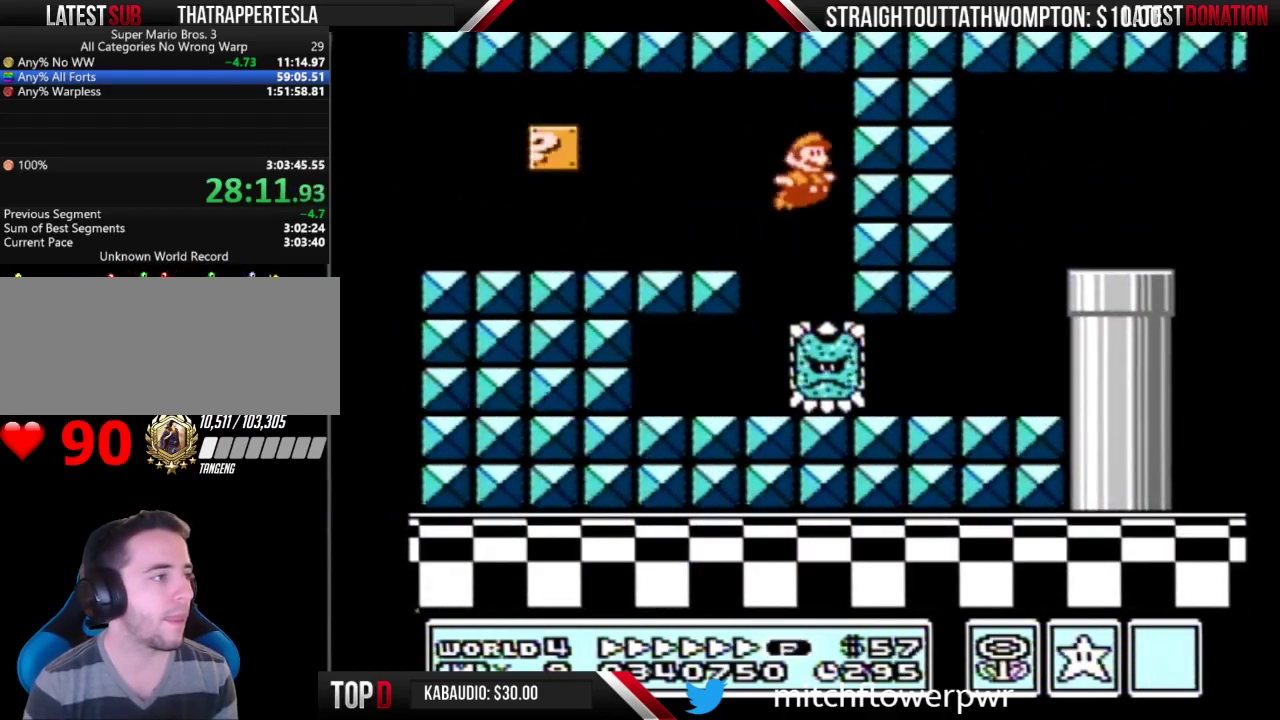
{"buttons": ["B", "DPAD_RIGHT"], "events": []}
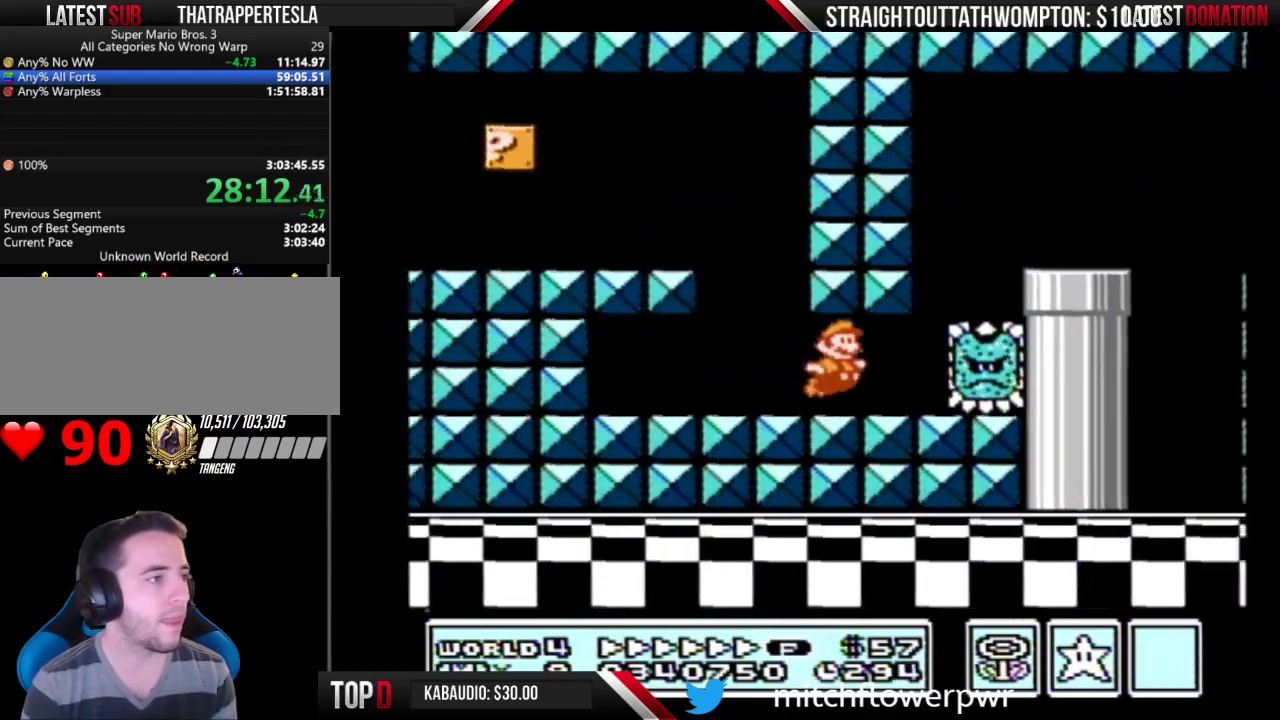
{"buttons": ["B", "DPAD_RIGHT"], "events": [[167, "DPAD_RIGHT", "up"], [267, "DPAD_RIGHT", "down"]]}
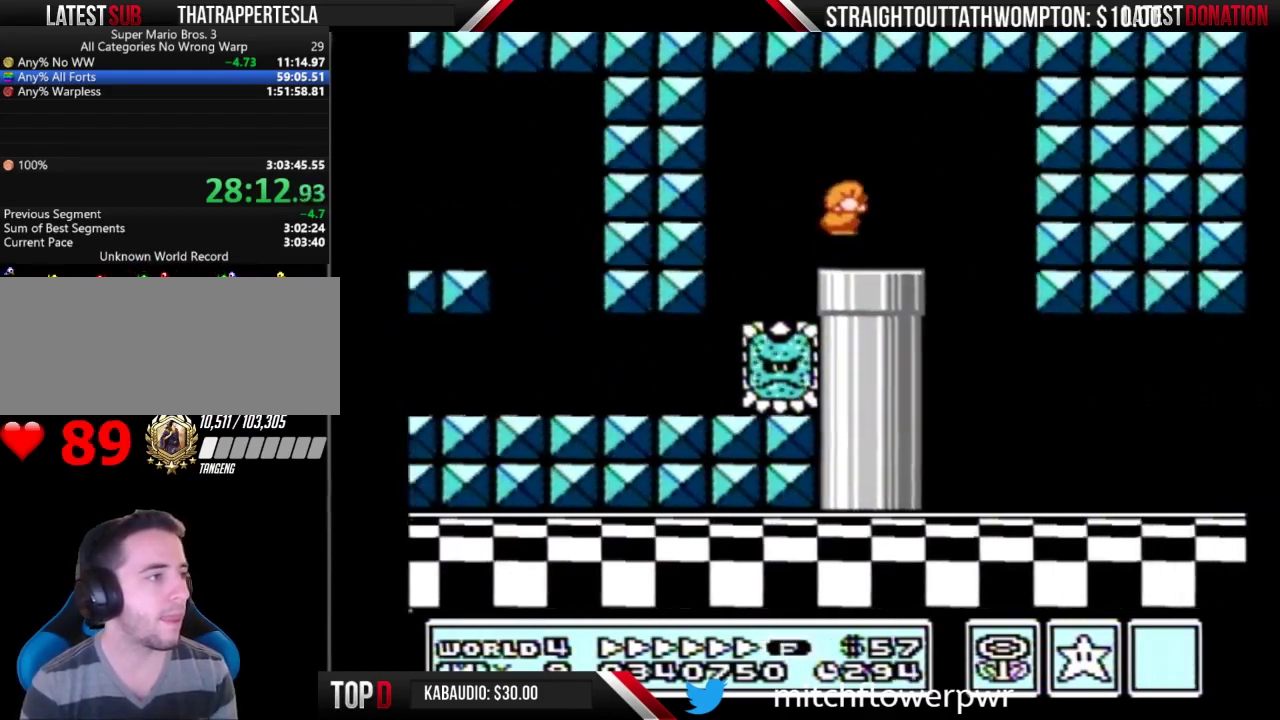
{"buttons": ["B", "DPAD_RIGHT"], "events": [[167, "DPAD_LEFT", "down"], [167, "DPAD_RIGHT", "up"], [233, "DPAD_LEFT", "up"], [267, "DPAD_RIGHT", "down"]]}
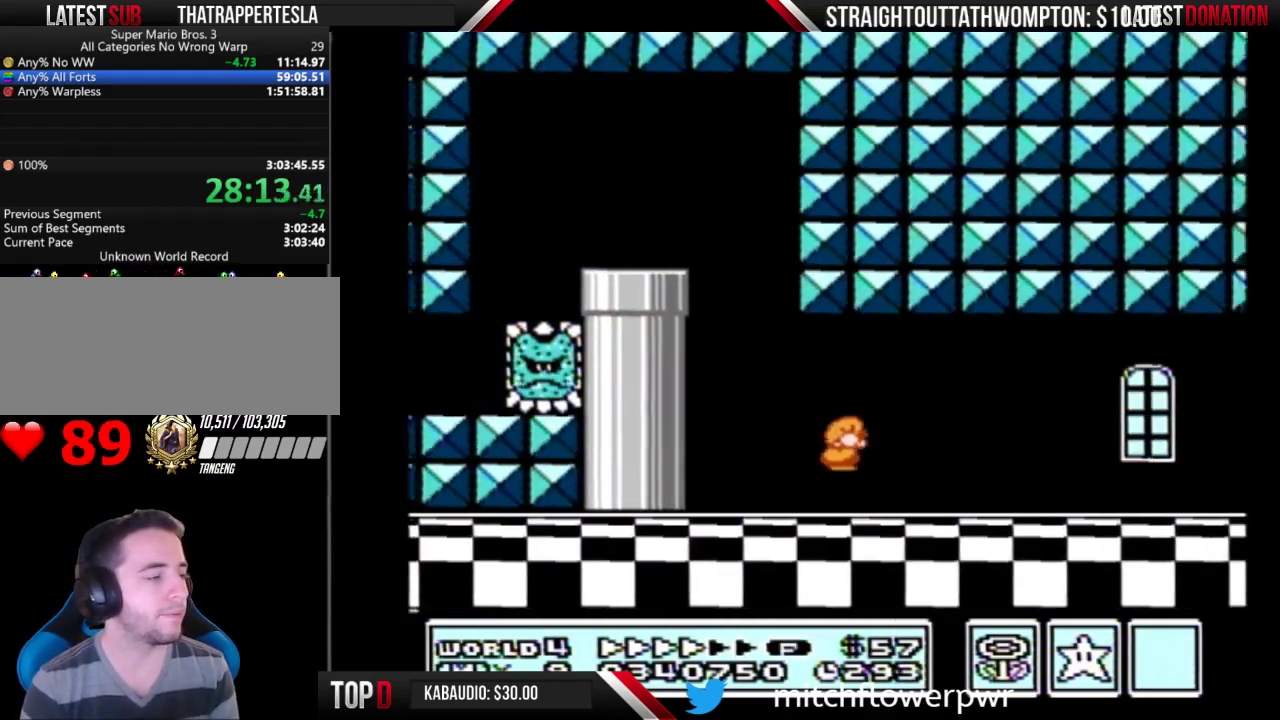
{"buttons": ["B", "DPAD_RIGHT"], "events": []}
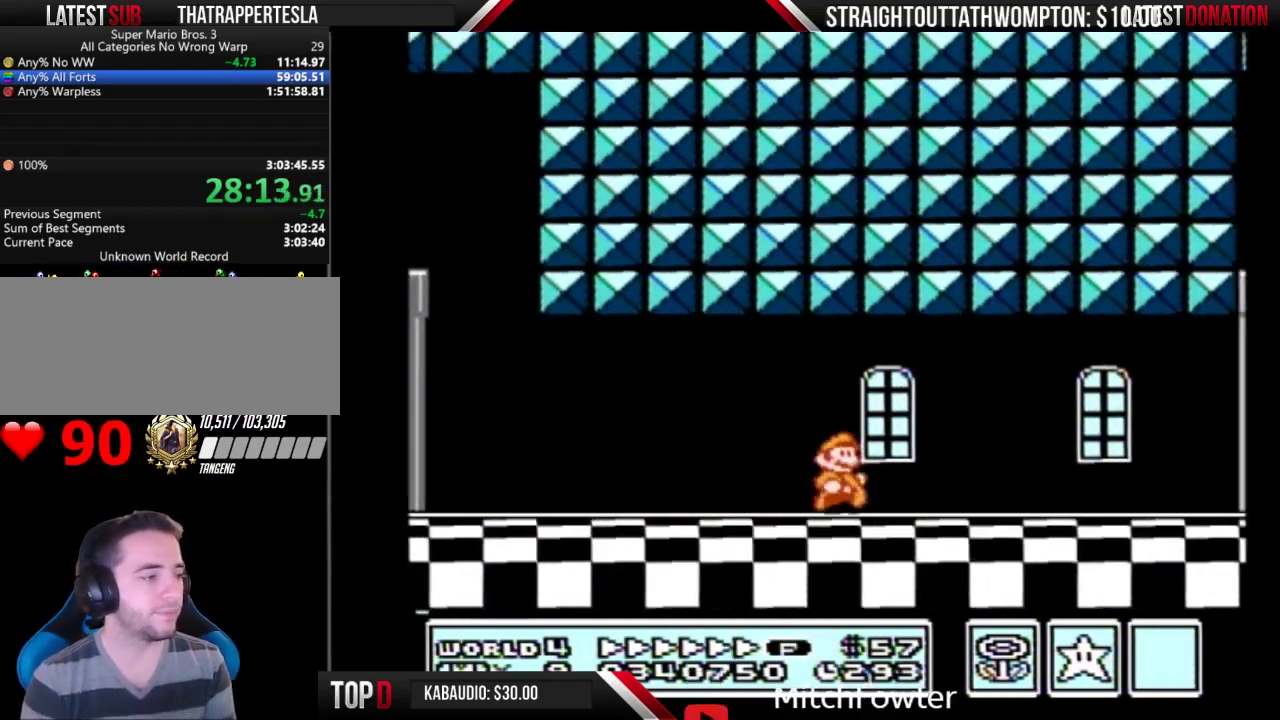
{"buttons": ["B", "DPAD_RIGHT"], "events": []}
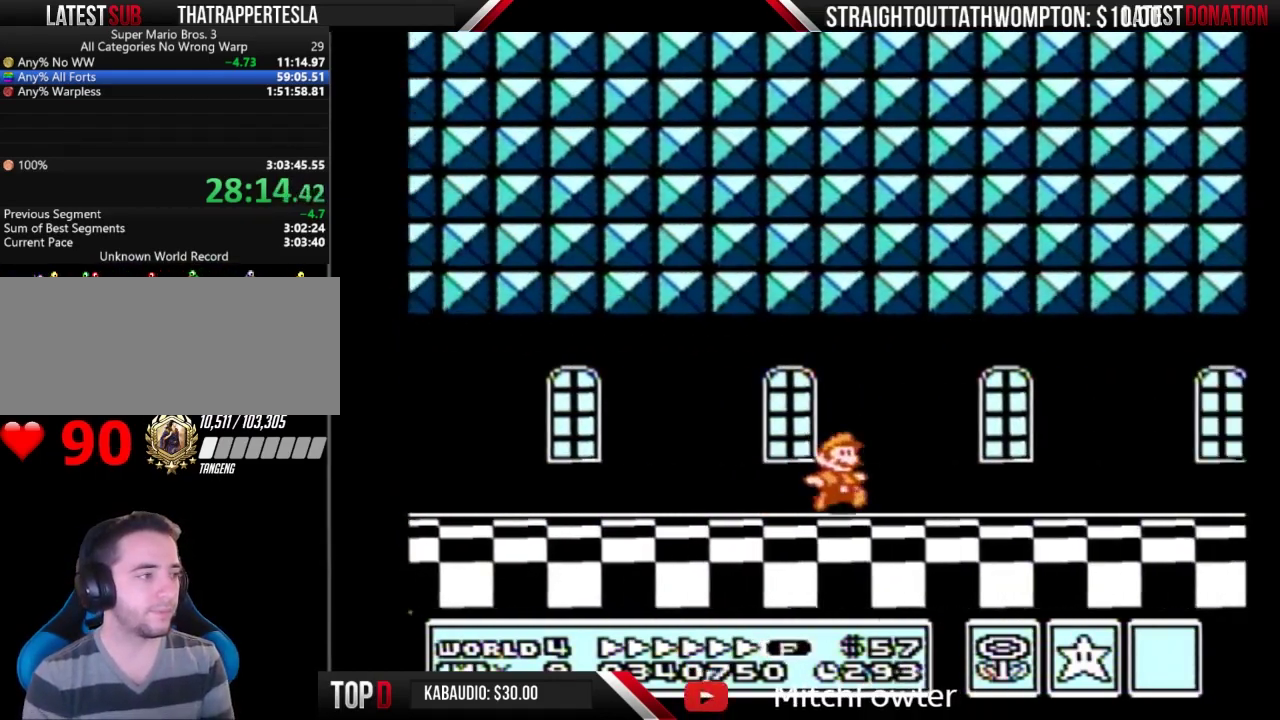
{"buttons": ["B", "DPAD_RIGHT"], "events": []}
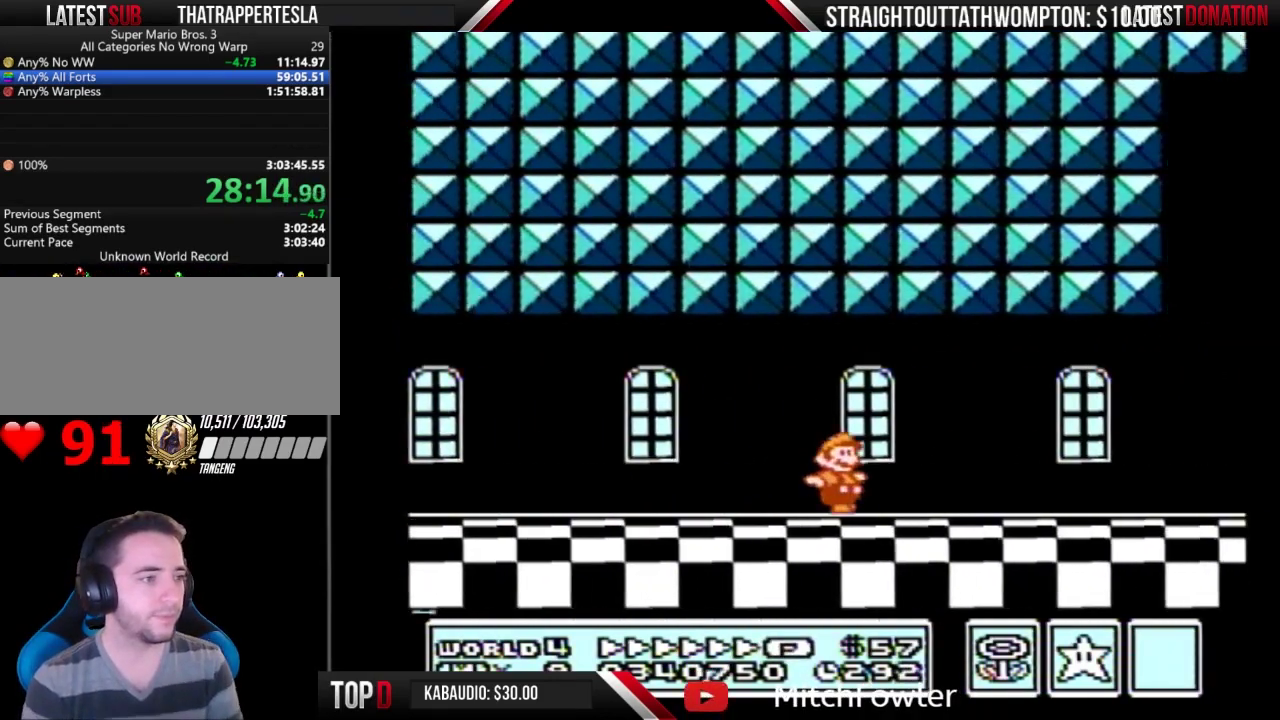
{"buttons": ["B", "DPAD_RIGHT"], "events": []}
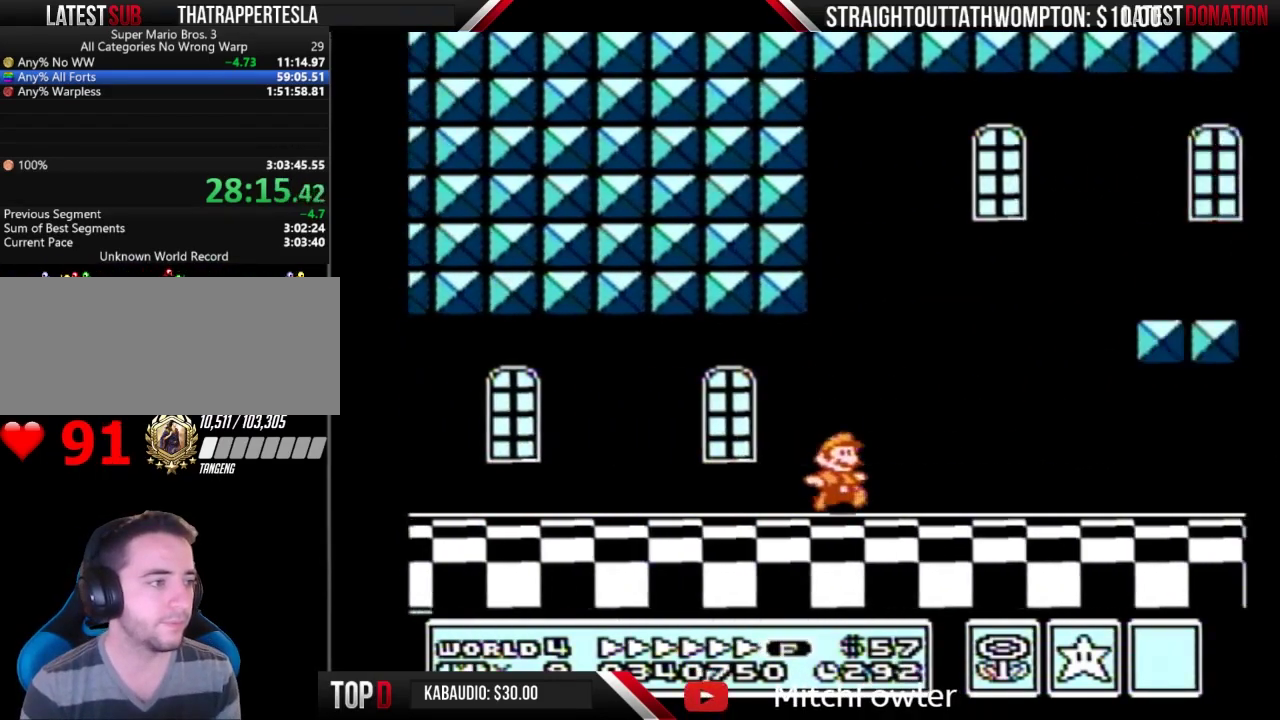
{"buttons": ["B", "DPAD_RIGHT"], "events": []}
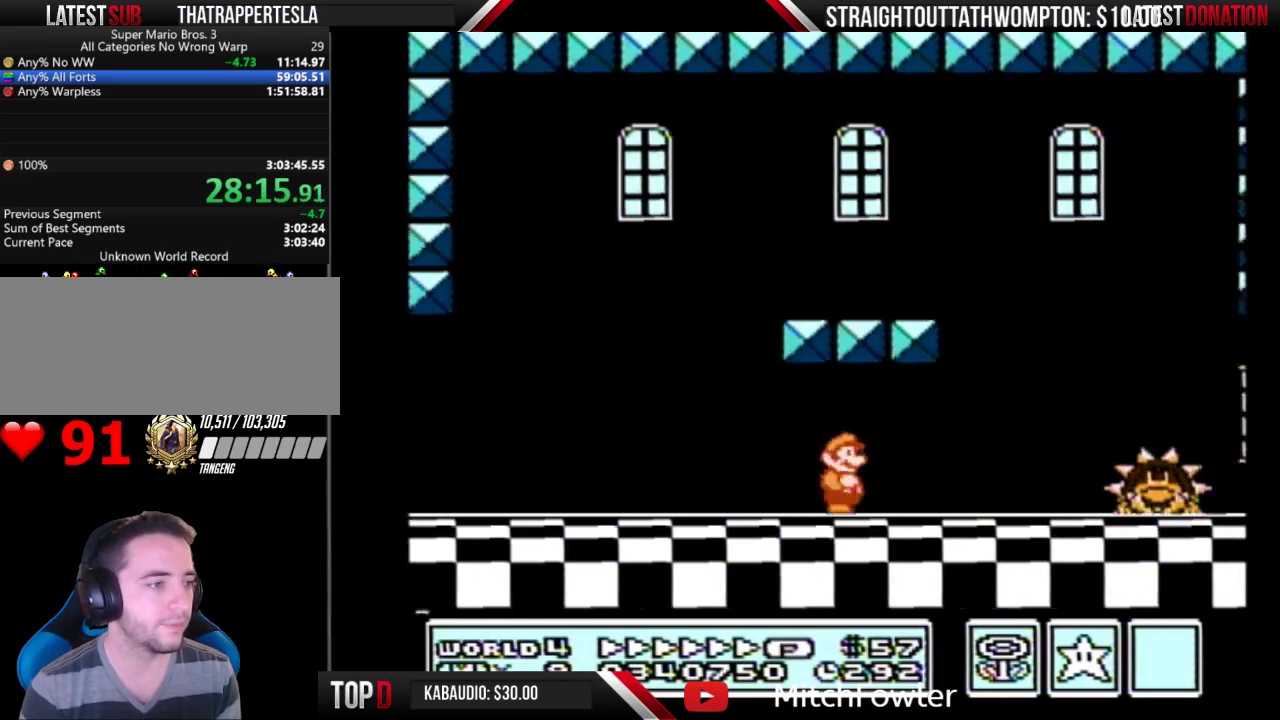
{"buttons": ["B", "DPAD_RIGHT"], "events": [[33, "B", "up"], [100, "B", "down"], [167, "B", "up"], [233, "B", "down"]]}
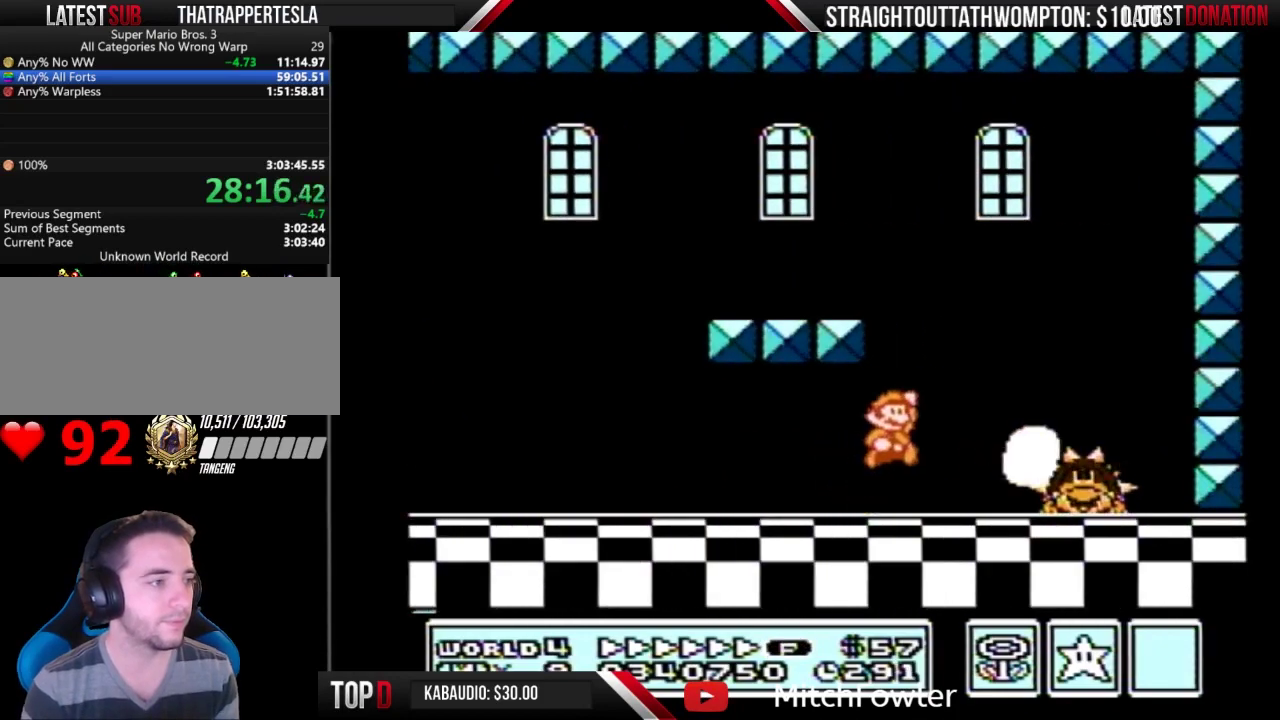
{"buttons": ["B"], "events": [[167, "B", "up"], [433, "DPAD_RIGHT", "up"], [467, "B", "down"]]}
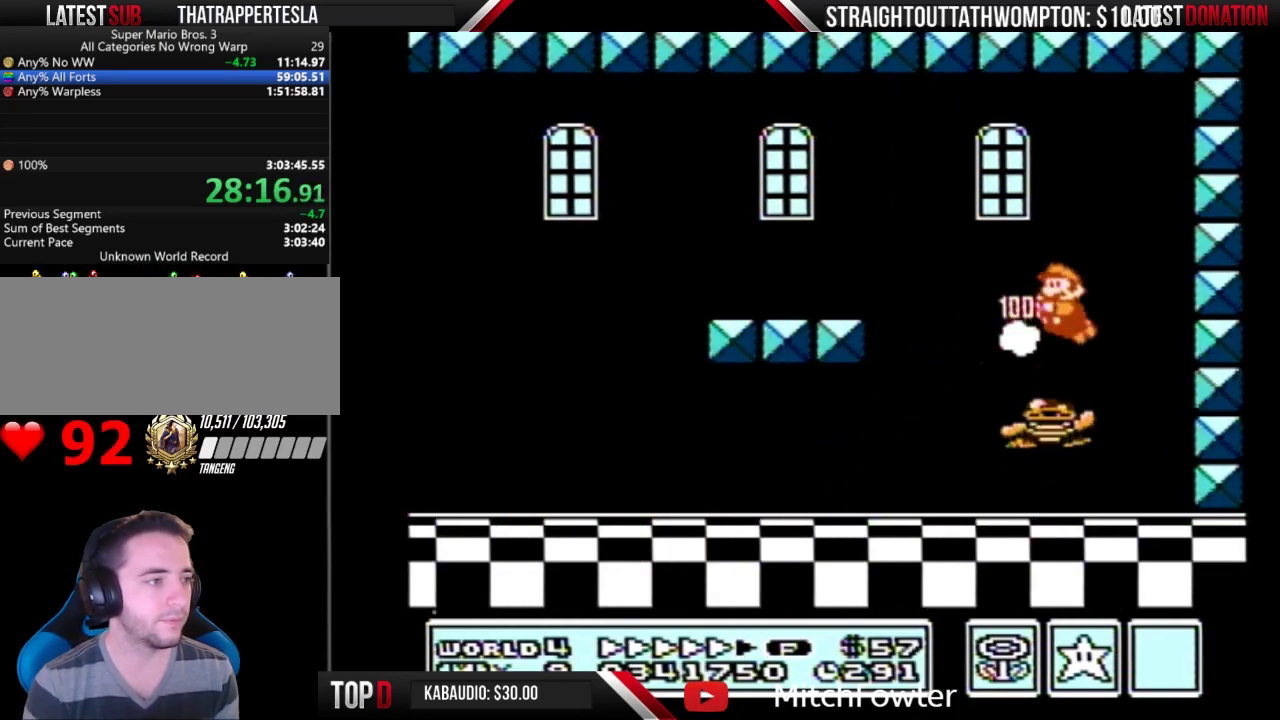
{"buttons": ["B", "DPAD_LEFT"], "events": [[33, "DPAD_LEFT", "down"], [67, "B", "up"], [133, "B", "down"]]}
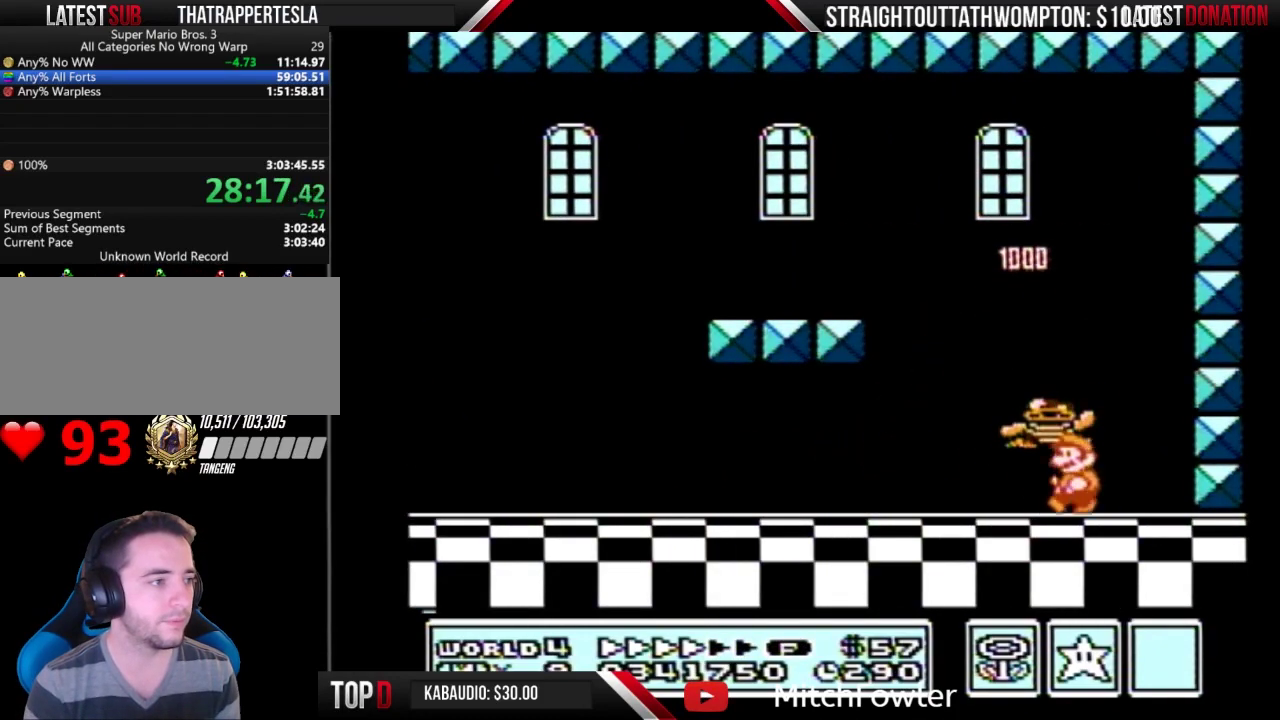
{"buttons": ["DPAD_RIGHT"], "events": [[100, "B", "up"], [133, "DPAD_LEFT", "up"], [200, "DPAD_RIGHT", "down"], [300, "DPAD_RIGHT", "up"], [433, "DPAD_RIGHT", "down"]]}
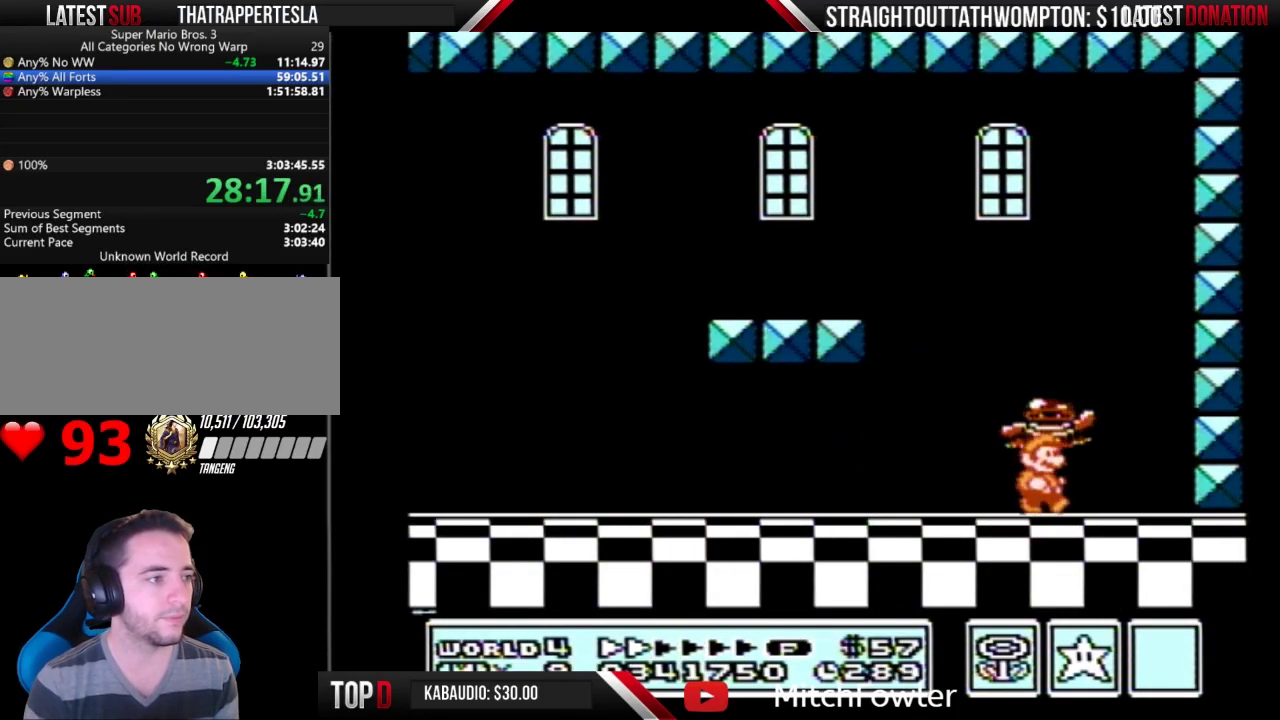
{"buttons": ["B"], "events": [[67, "DPAD_RIGHT", "up"], [333, "B", "down"]]}
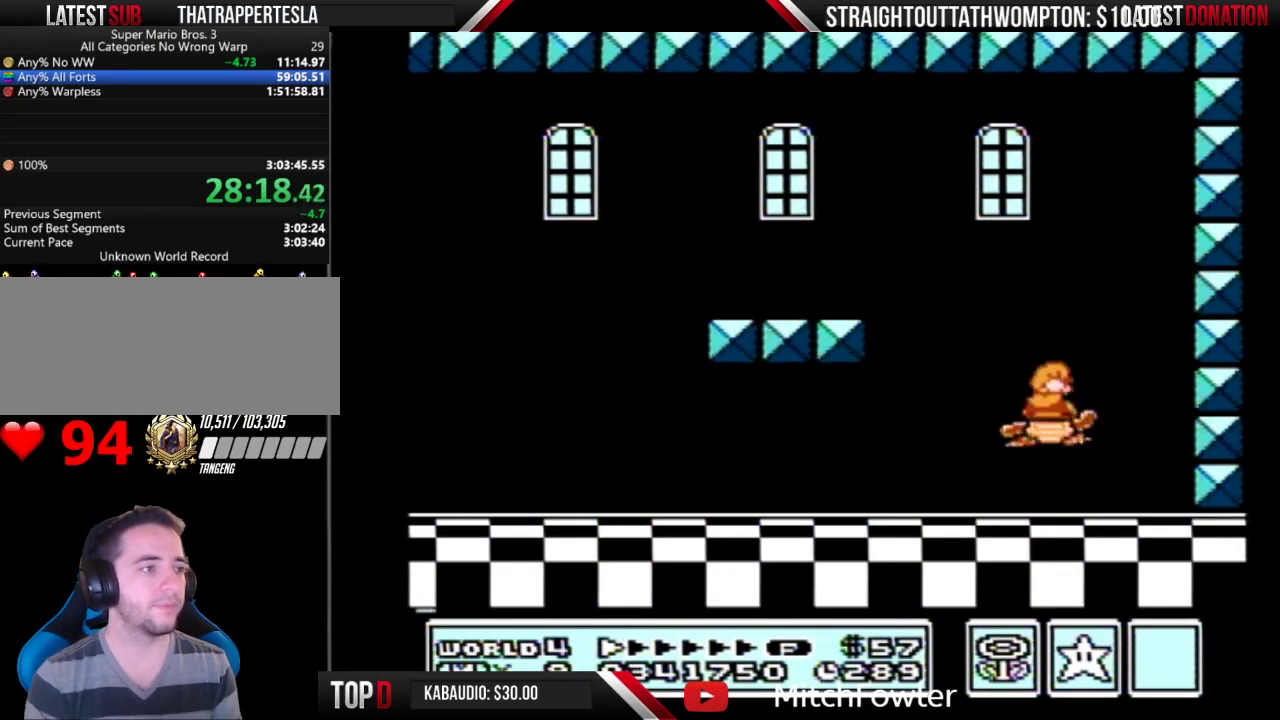
{"buttons": [], "events": [[333, "B", "up"]]}
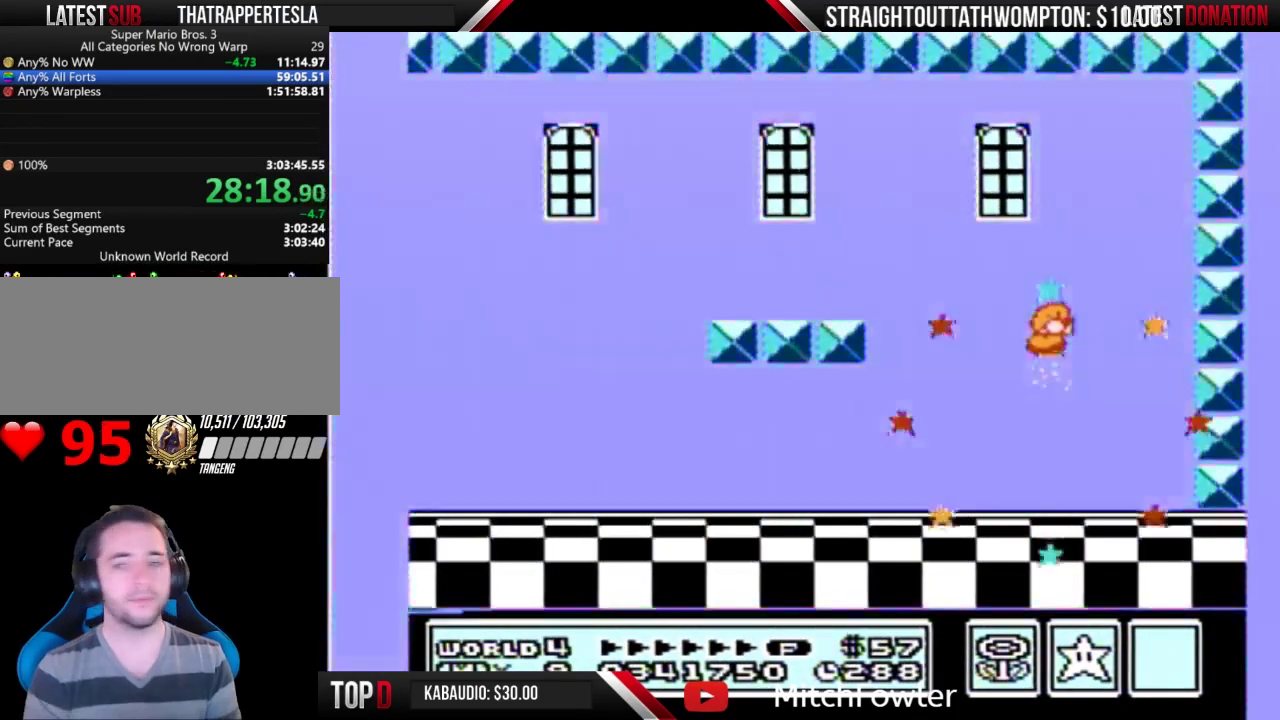
{"buttons": [], "events": []}
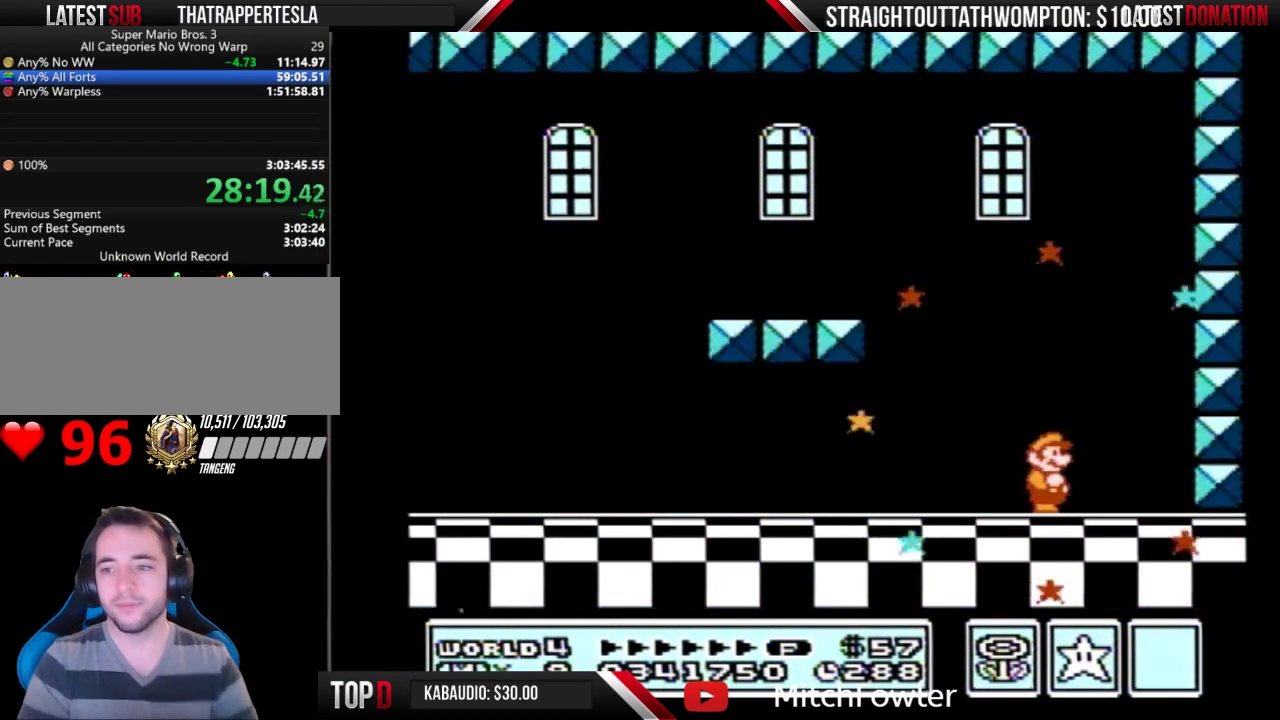
{"buttons": [], "events": [[267, "B", "down"], [333, "B", "up"], [400, "B", "down"], [467, "B", "up"]]}
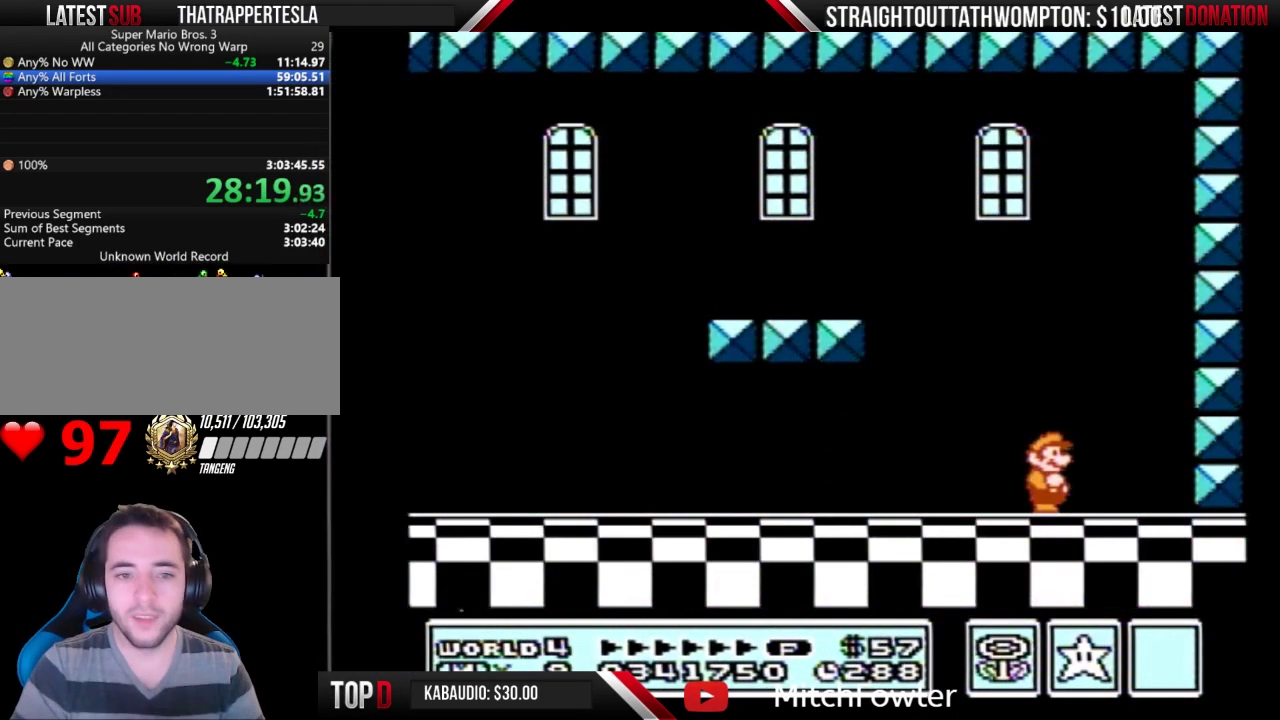
{"buttons": [], "events": [[100, "B", "down"], [167, "B", "up"], [400, "B", "down"], [500, "B", "up"]]}
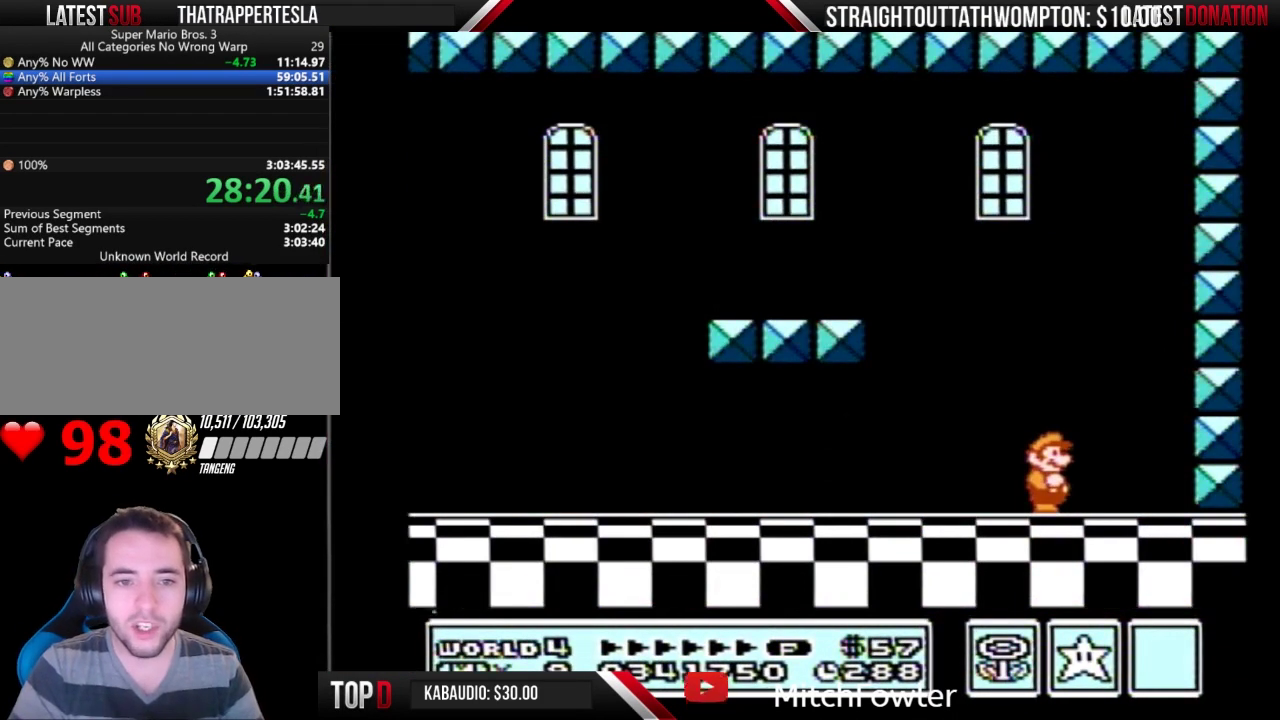
{"buttons": [], "events": [[67, "B", "down"], [167, "B", "up"], [267, "B", "down"], [333, "B", "up"]]}
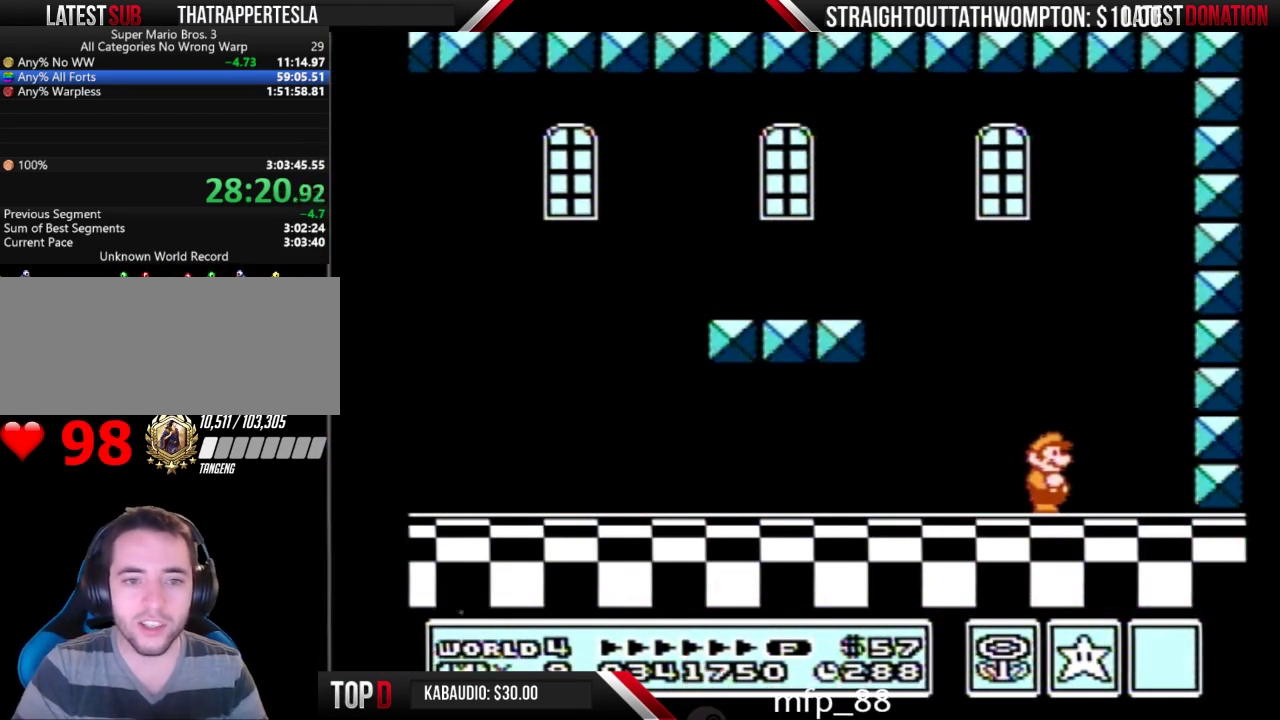
{"buttons": [], "events": [[100, "B", "down"], [200, "B", "up"], [267, "B", "down"], [333, "B", "up"]]}
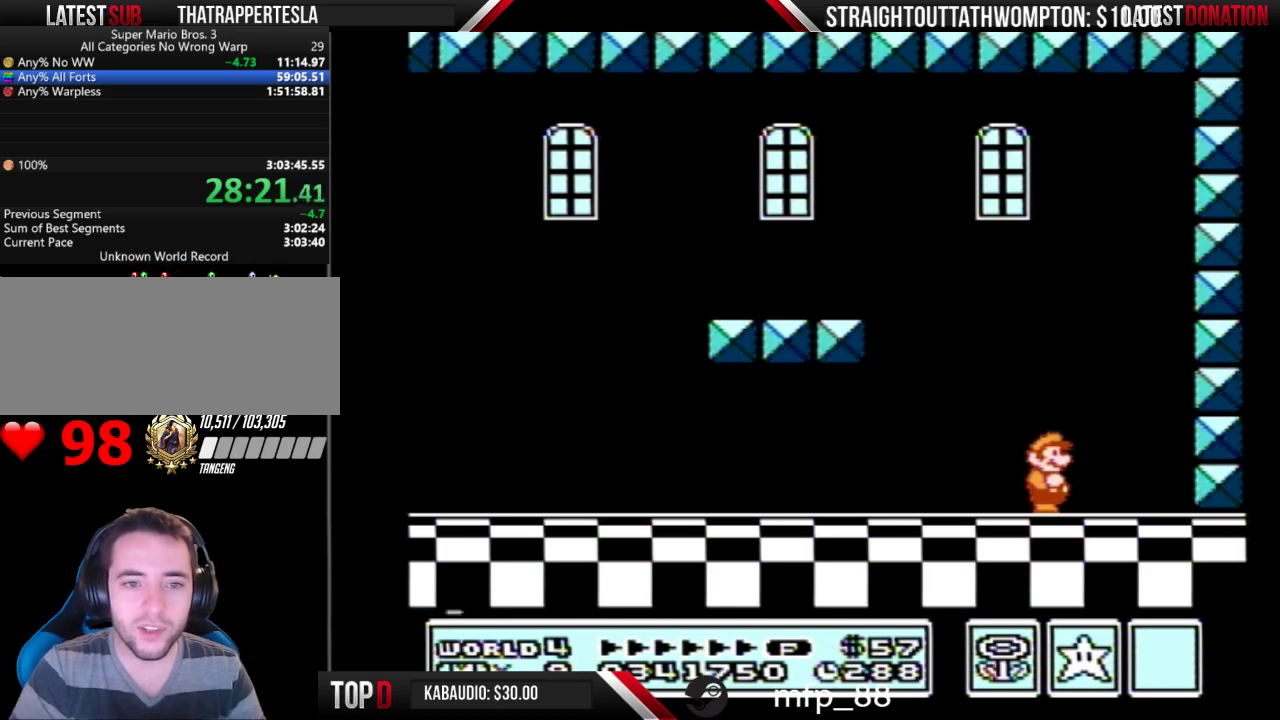
{"buttons": [], "events": [[267, "B", "down"], [333, "B", "up"]]}
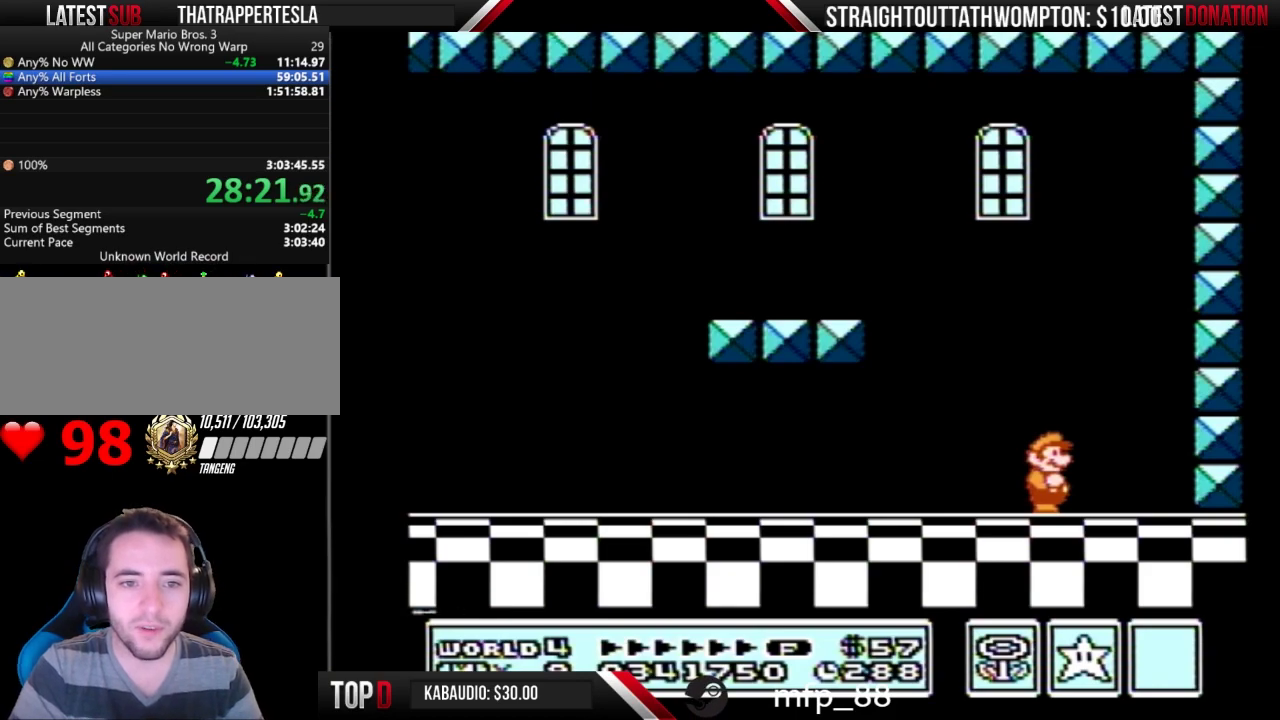
{"buttons": [], "events": []}
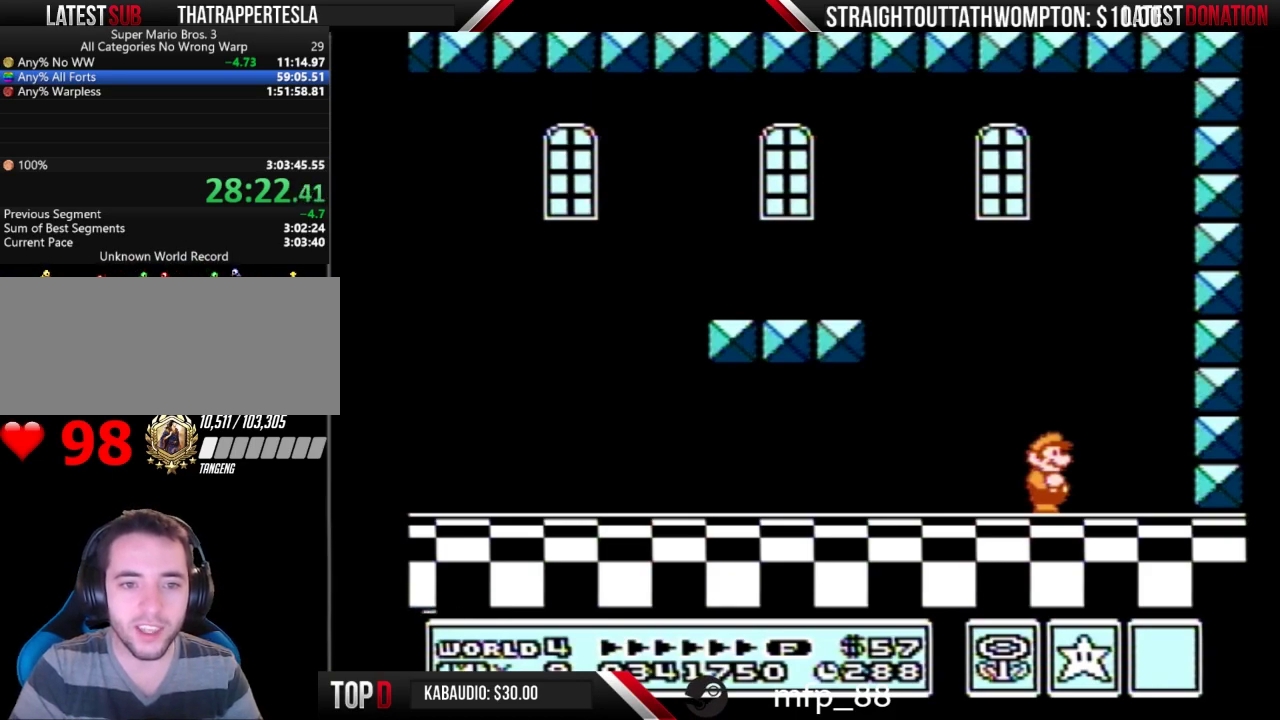
{"buttons": [], "events": []}
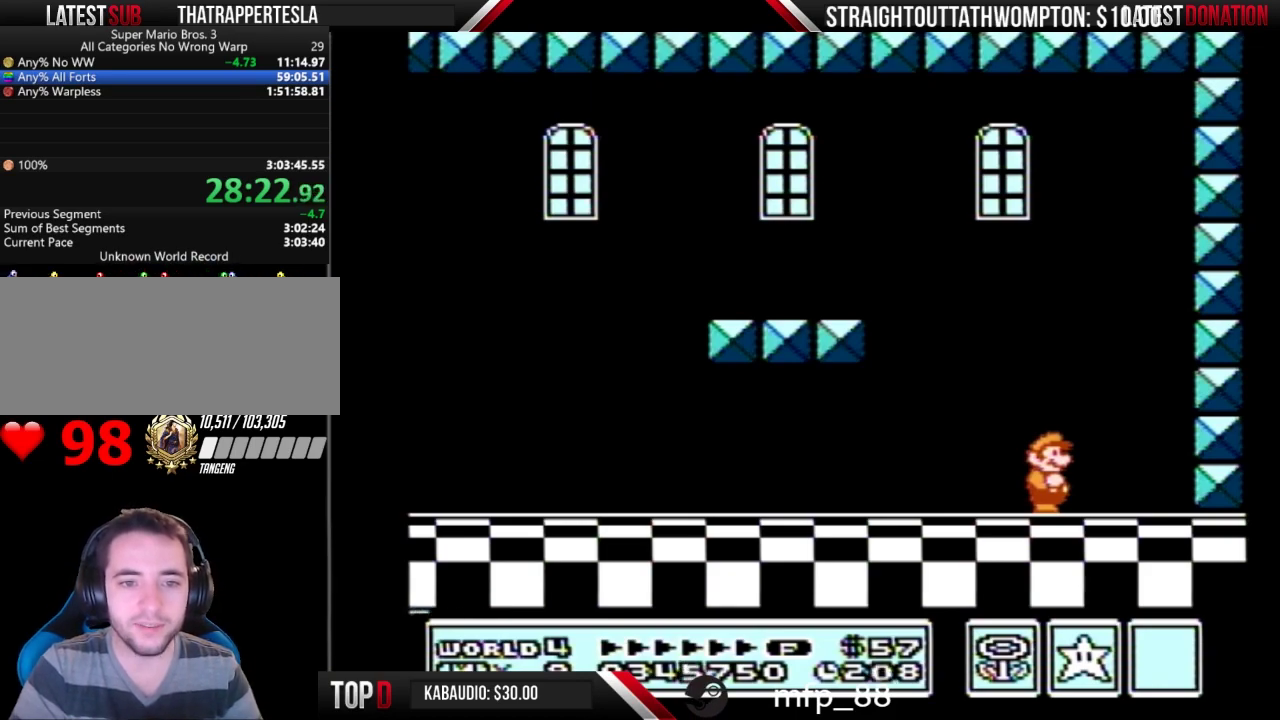
{"buttons": [], "events": [[100, "B", "down"], [167, "B", "up"]]}
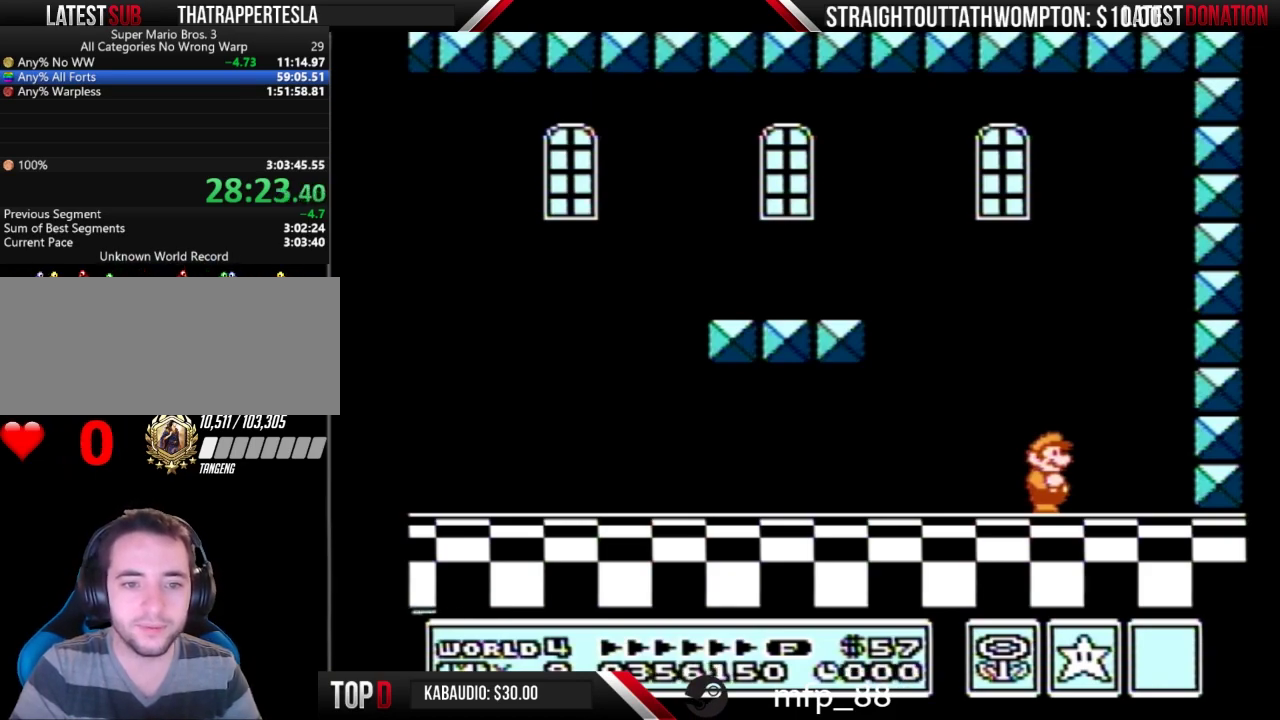
{"buttons": [], "events": []}
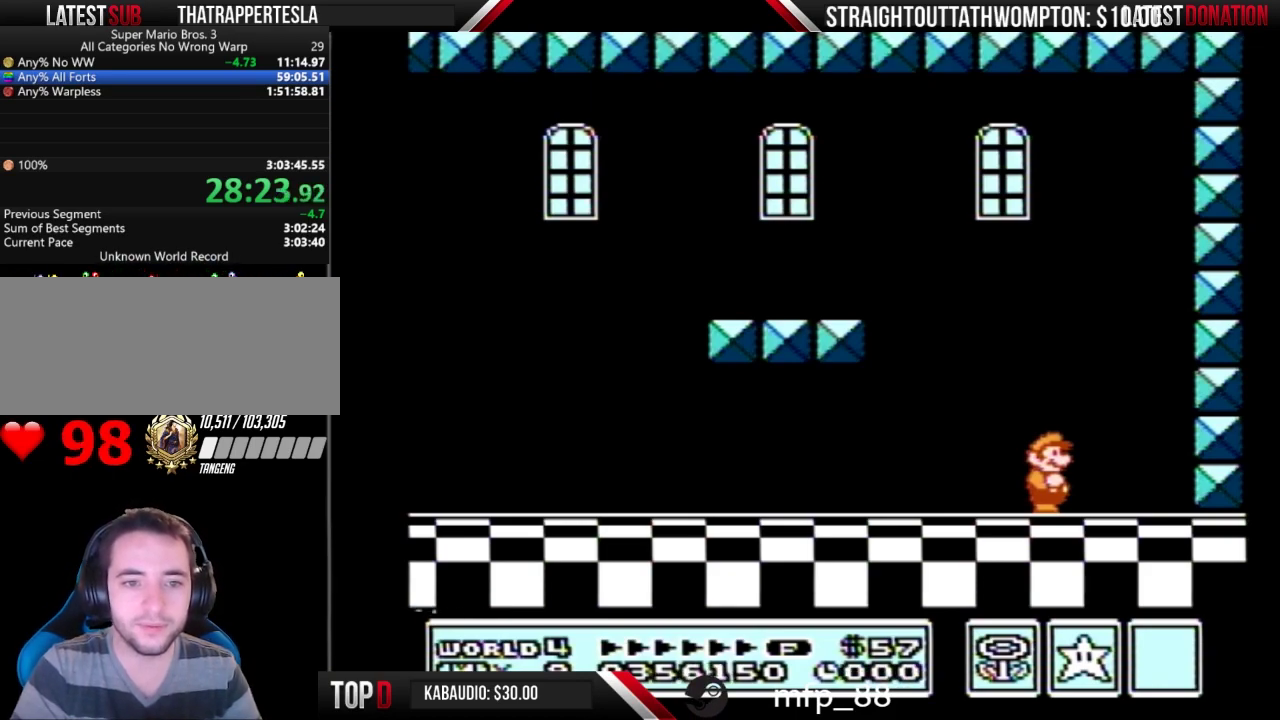
{"buttons": ["B"], "events": [[467, "B", "down"]]}
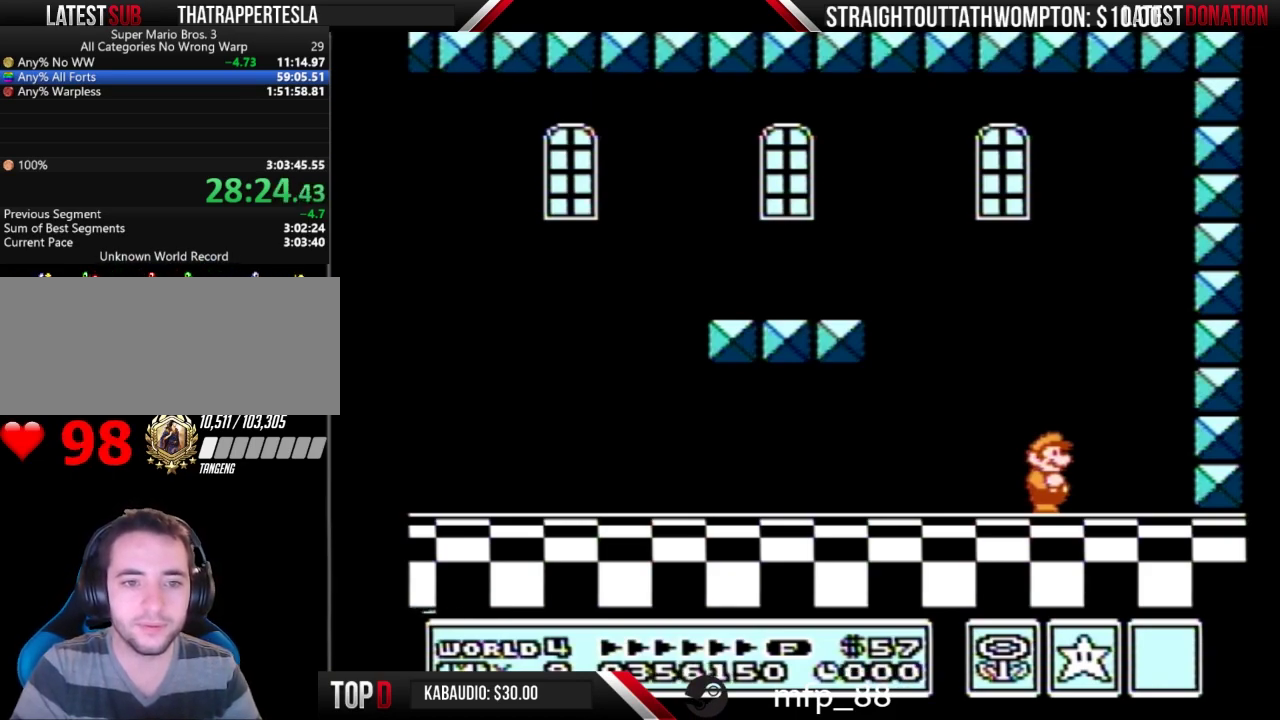
{"buttons": [], "events": [[33, "B", "up"]]}